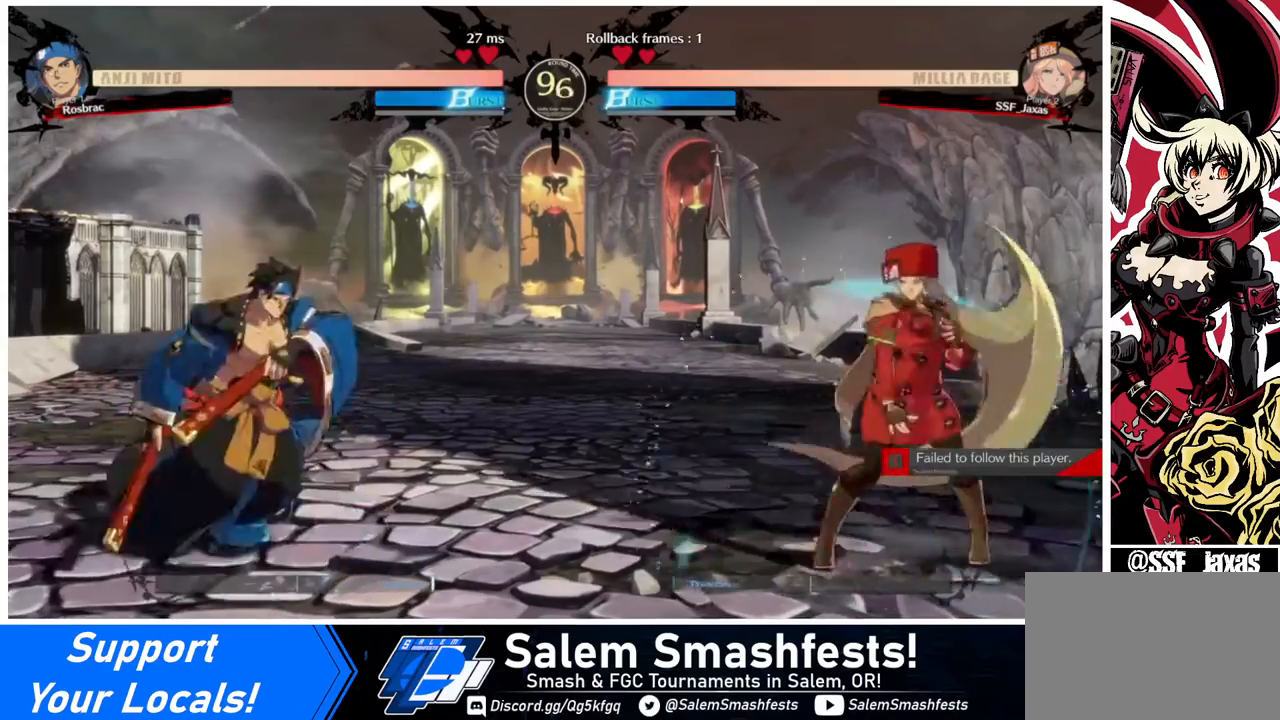
Gameplay with a controller (arcade stick); each line is a JSON object with the inputs held at the frame after it. "events" lists button and stick changes between this image and that frame as [ms after this image, input, new state], when the widget could be followed in between. Not read: L3 R3.
{"buttons": ["DPAD_LEFT"]}
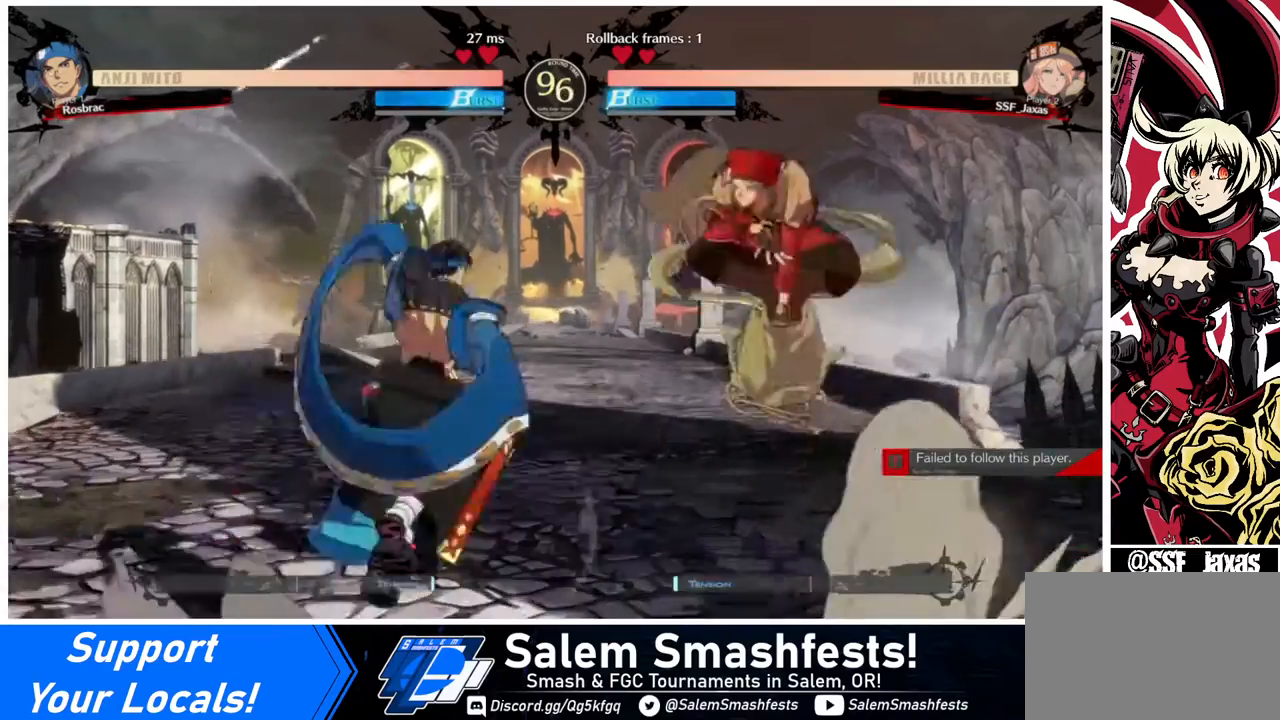
{"buttons": ["DPAD_LEFT"], "events": []}
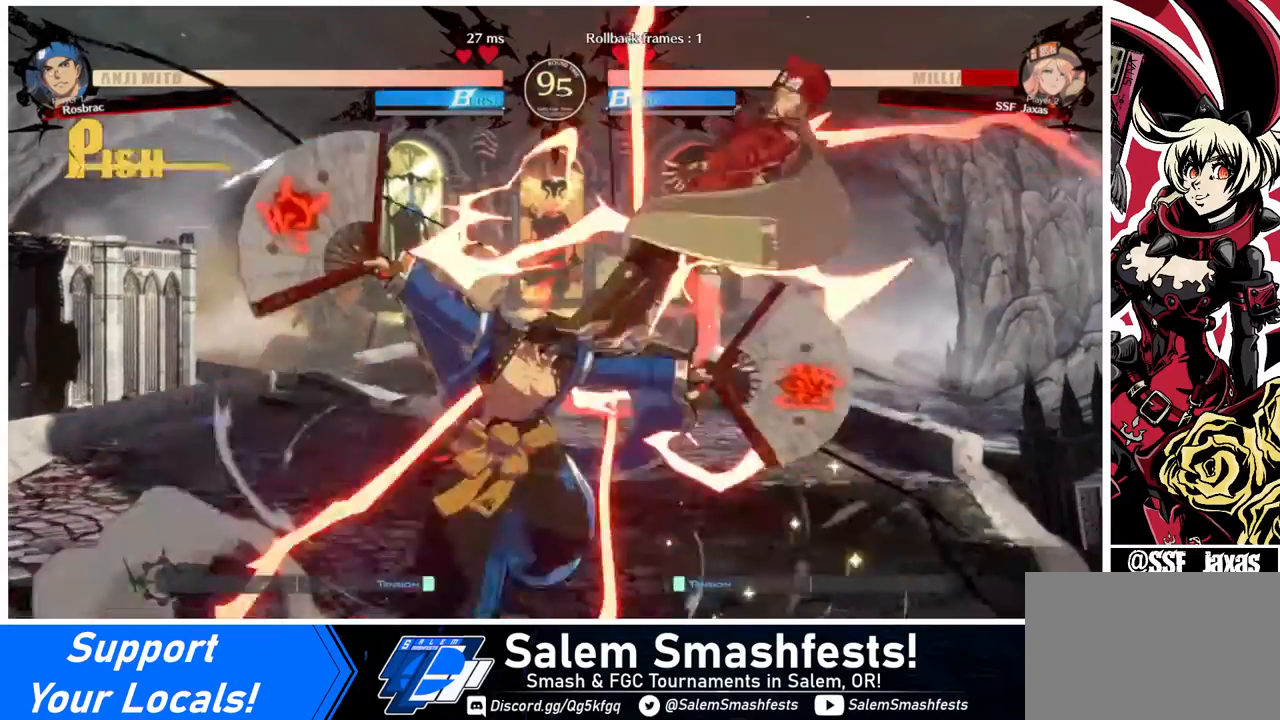
{"buttons": ["DPAD_RIGHT"], "events": [[200, "DPAD_LEFT", "up"], [200, "DPAD_RIGHT", "down"]]}
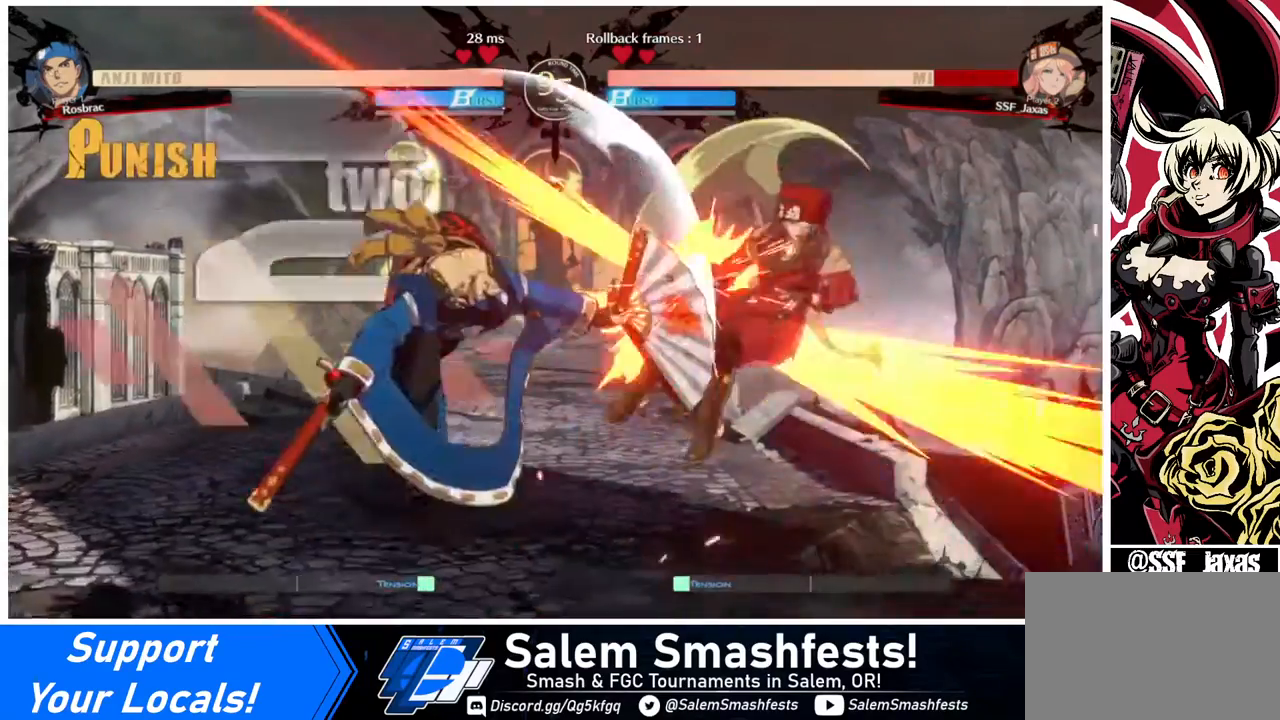
{"buttons": ["DPAD_RIGHT"], "events": [[80, "DPAD_DOWN", "down"], [80, "SQUARE", "down"], [280, "DPAD_DOWN", "up"], [280, "SQUARE", "up"]]}
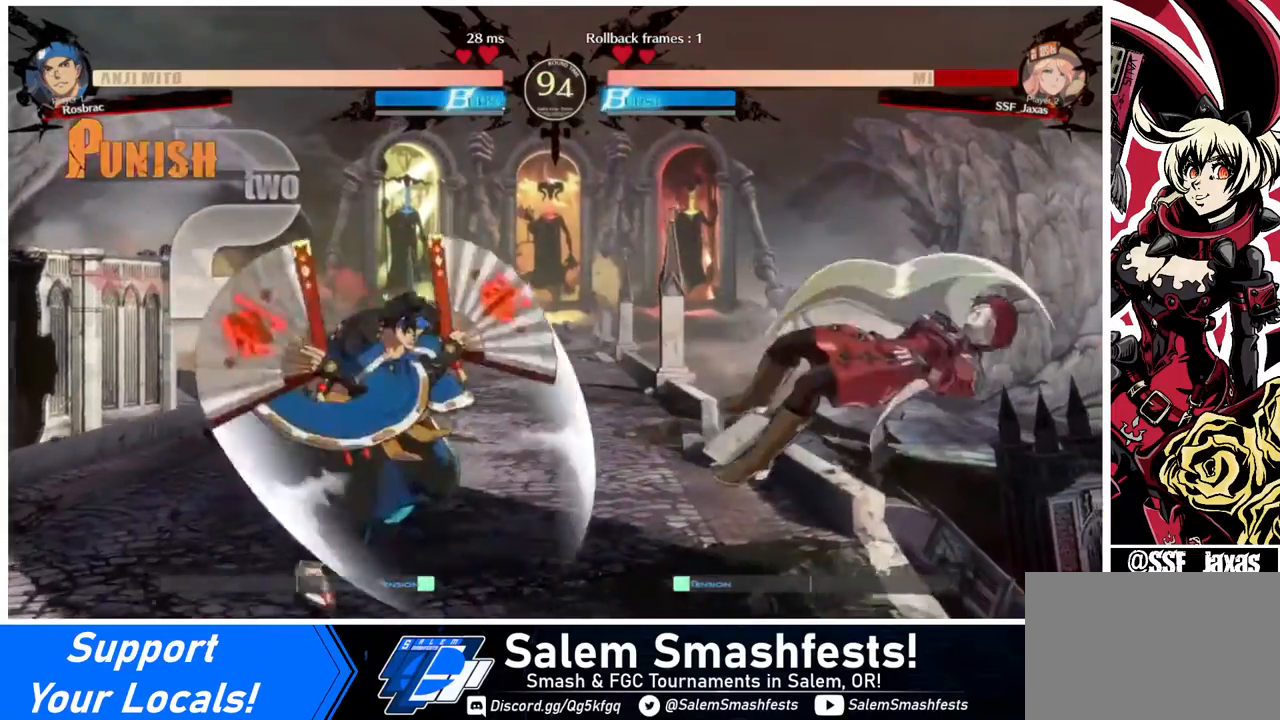
{"buttons": ["DPAD_RIGHT"], "events": [[160, "SQUARE", "down"], [400, "SQUARE", "up"]]}
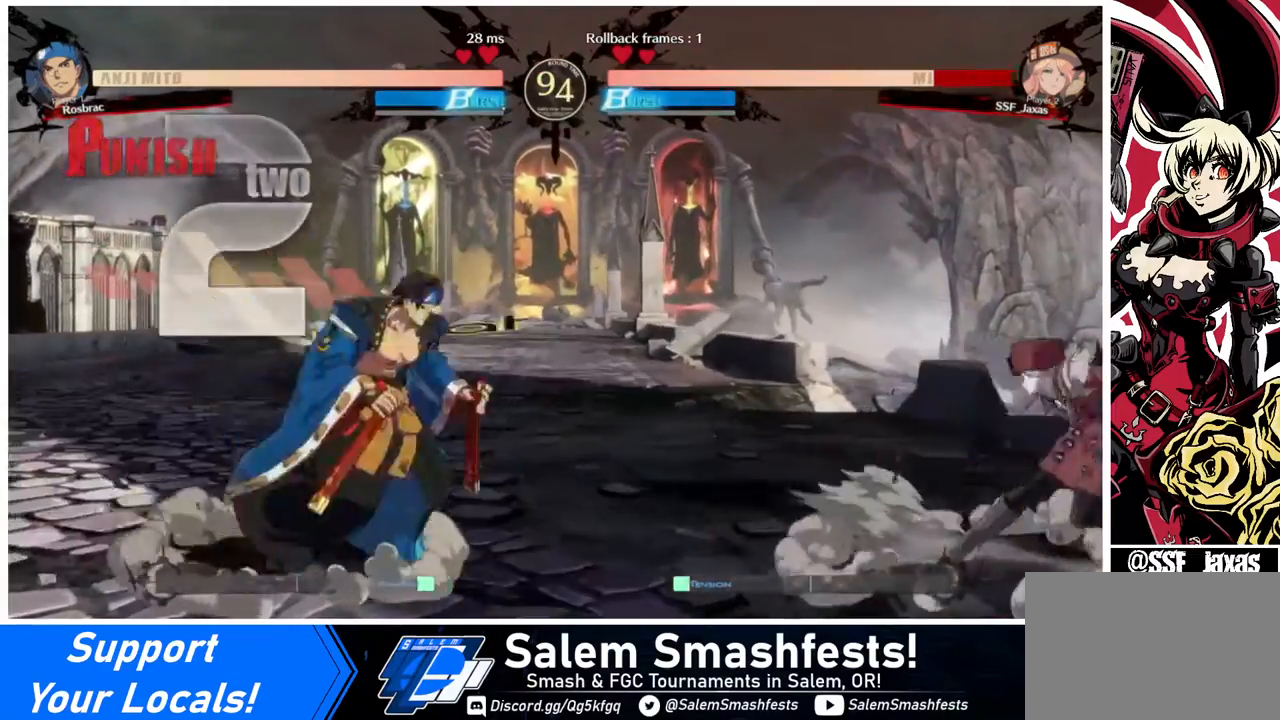
{"buttons": ["DPAD_DOWN", "DPAD_RIGHT"], "events": [[80, "DPAD_RIGHT", "up"], [200, "DPAD_LEFT", "down"], [280, "DPAD_DOWN", "down"], [280, "DPAD_LEFT", "up"], [320, "DPAD_RIGHT", "down"], [360, "SQUARE", "down"], [360, "TRIANGLE", "down"], [480, "SQUARE", "up"], [480, "TRIANGLE", "up"]]}
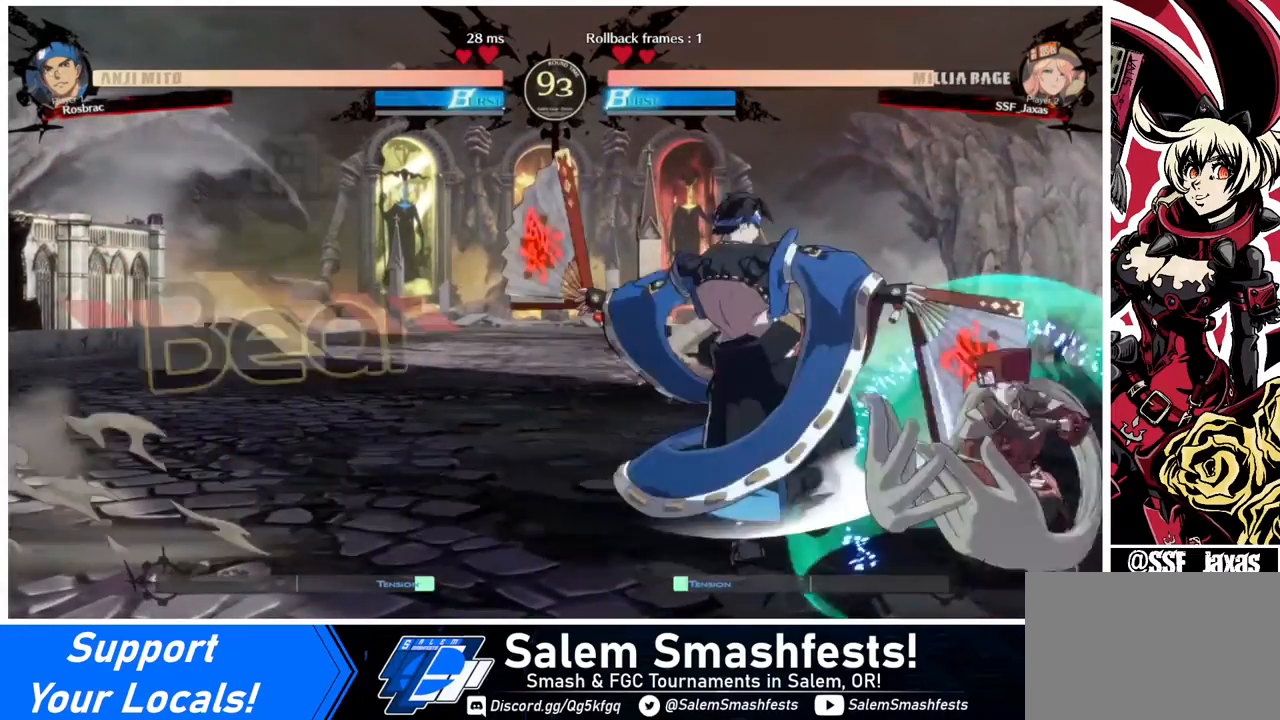
{"buttons": ["SQUARE", "TRIANGLE", "DPAD_DOWN", "DPAD_RIGHT"], "events": [[520, "SQUARE", "down"], [520, "TRIANGLE", "down"]]}
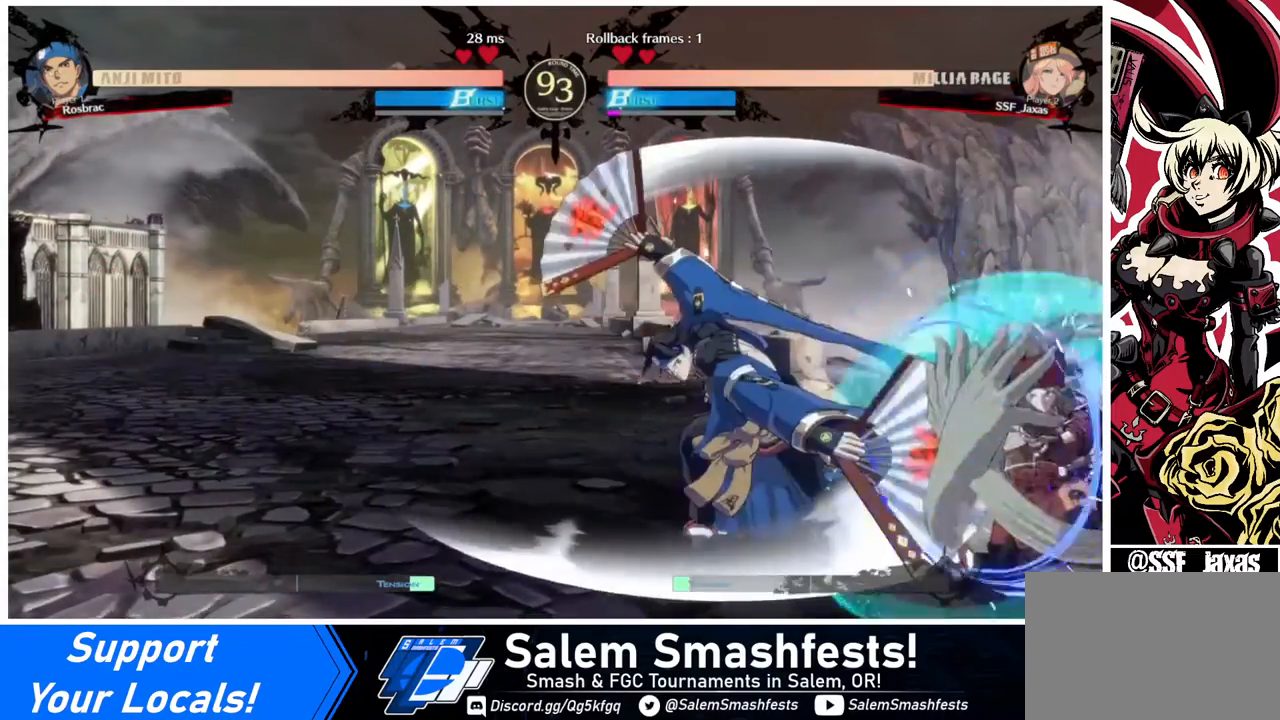
{"buttons": ["DPAD_RIGHT"], "events": [[280, "SQUARE", "up"], [280, "TRIANGLE", "up"], [360, "DPAD_DOWN", "up"], [360, "DPAD_UP", "down"], [480, "DPAD_UP", "up"]]}
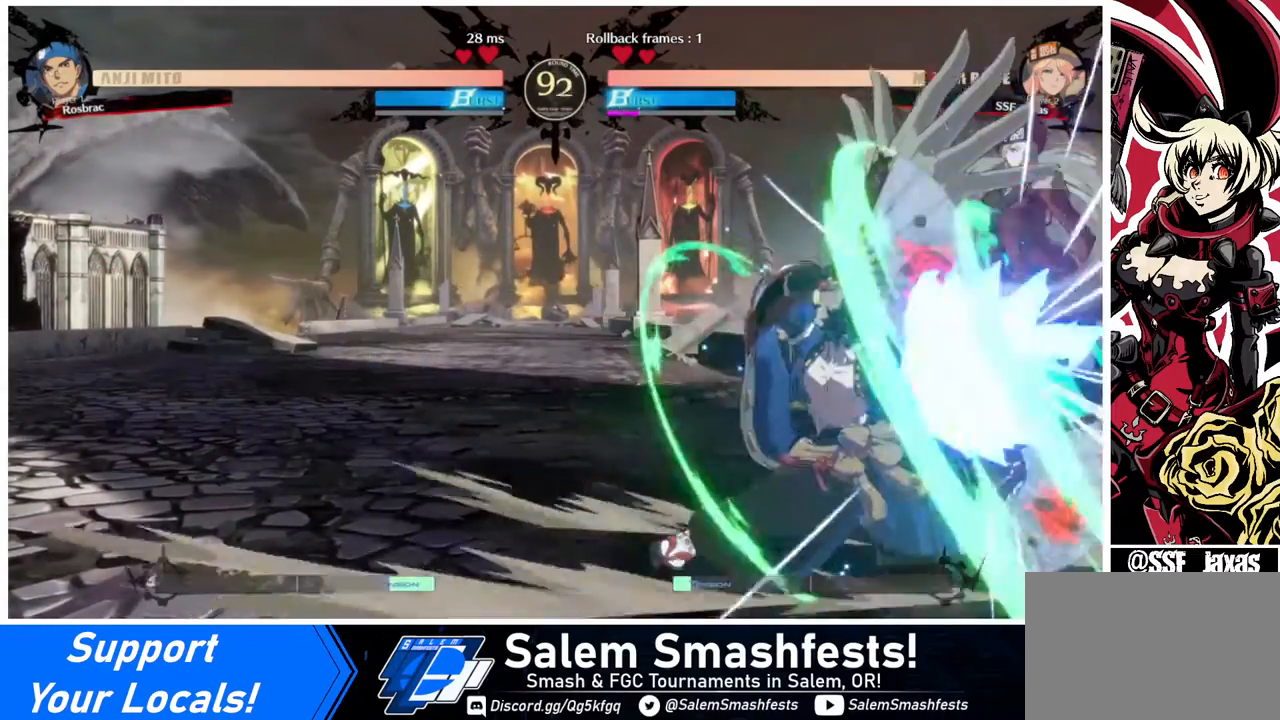
{"buttons": ["SQUARE", "TRIANGLE", "DPAD_RIGHT"], "events": [[480, "TRIANGLE", "down"], [520, "SQUARE", "down"]]}
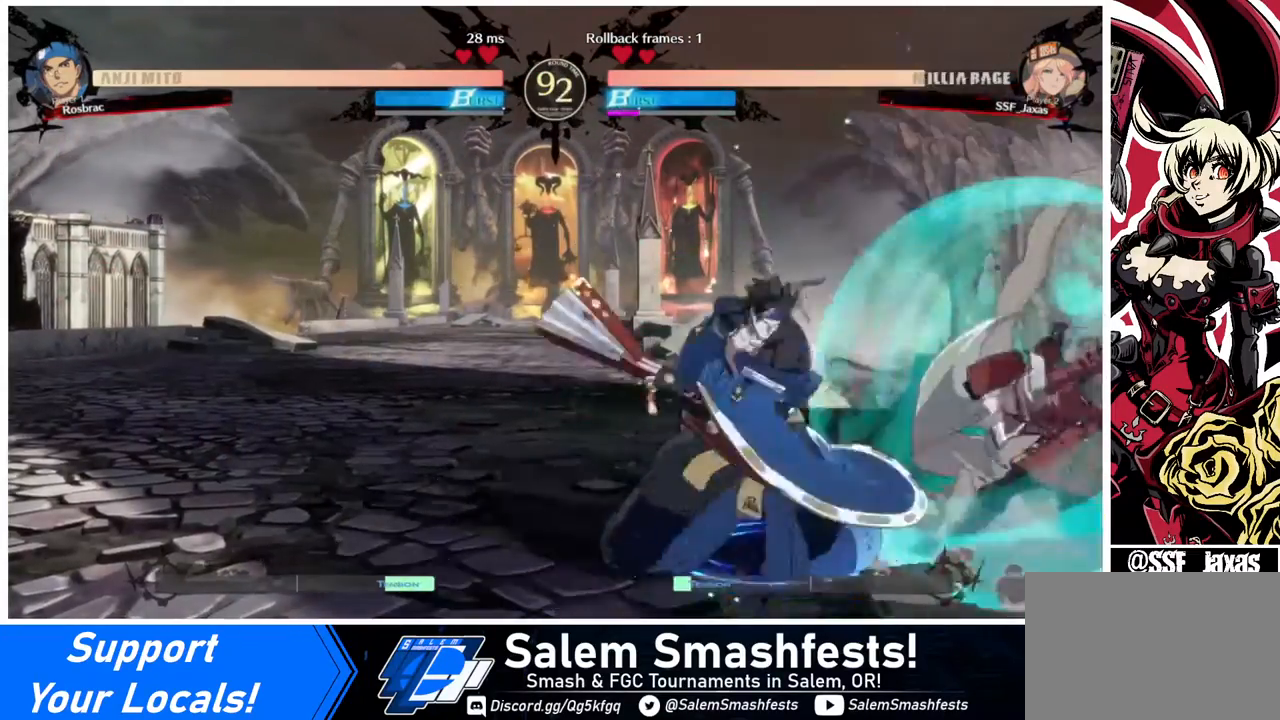
{"buttons": ["DPAD_RIGHT"], "events": [[40, "DPAD_DOWN", "down"], [440, "SQUARE", "up"], [480, "DPAD_DOWN", "up"], [480, "TRIANGLE", "up"]]}
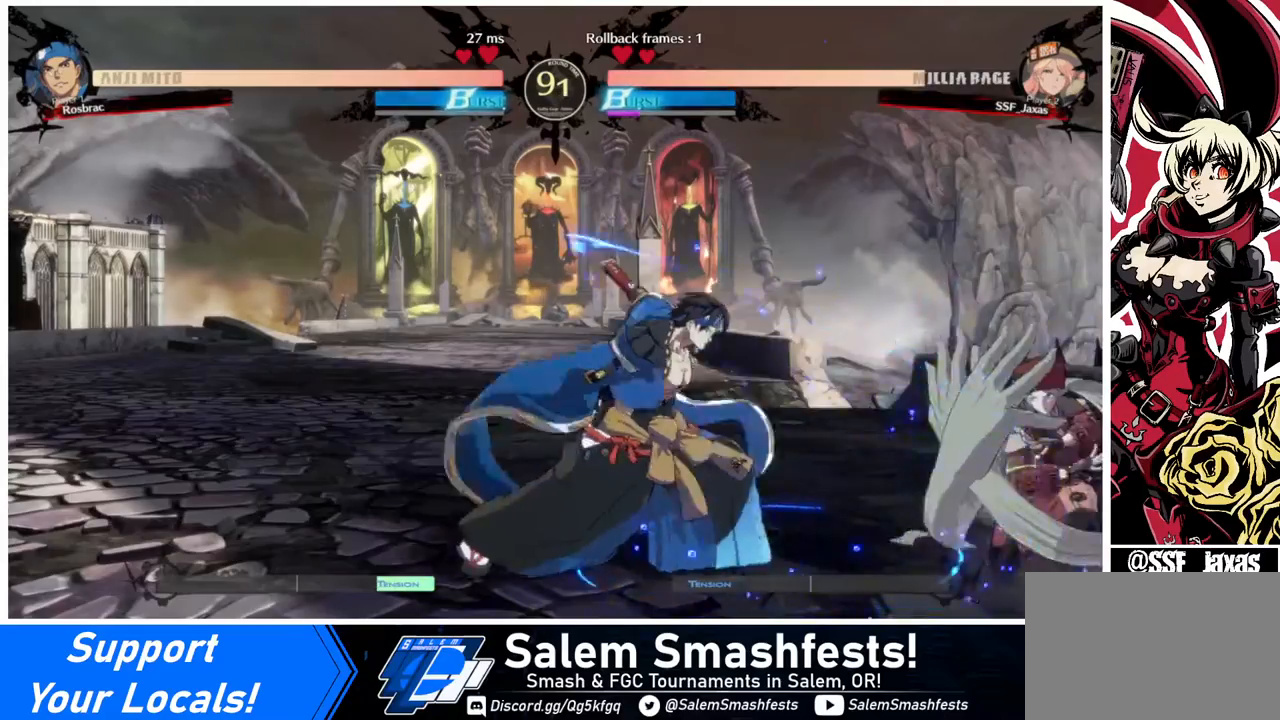
{"buttons": ["TRIANGLE"], "events": [[80, "DPAD_UP", "down"], [200, "DPAD_RIGHT", "up"], [200, "DPAD_UP", "up"], [200, "L1", "down"], [280, "L1", "up"], [520, "TRIANGLE", "down"]]}
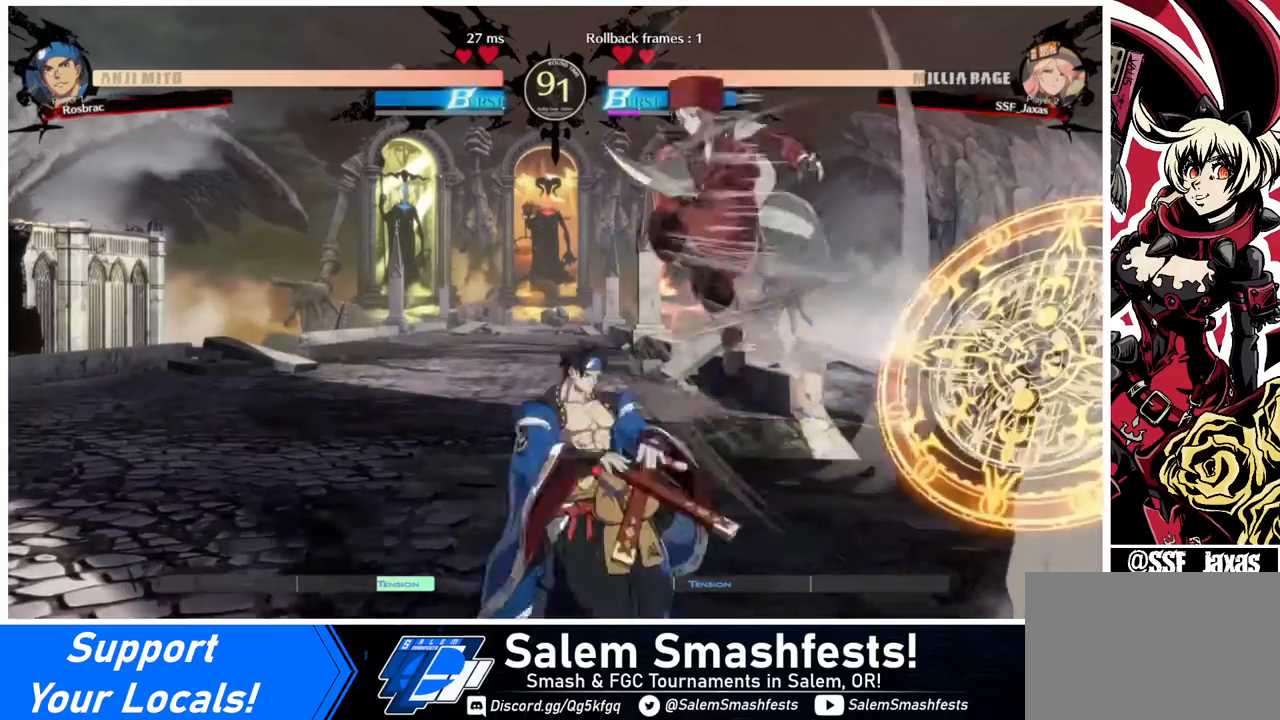
{"buttons": ["DPAD_DOWN"], "events": [[200, "TRIANGLE", "up"], [280, "DPAD_DOWN", "down"], [400, "SQUARE", "down"], [480, "SQUARE", "up"]]}
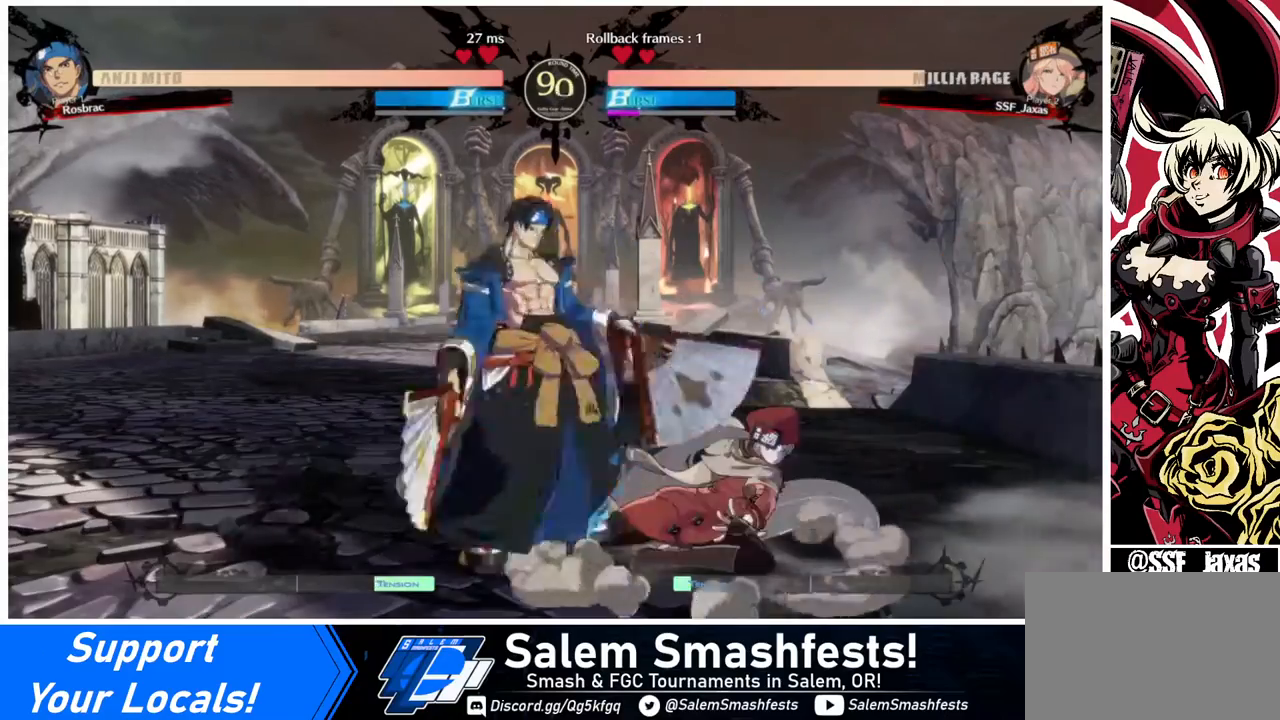
{"buttons": ["DPAD_LEFT"], "events": [[80, "R2", "down"], [200, "R2", "up"], [240, "DPAD_DOWN", "up"], [440, "DPAD_DOWN", "down"], [520, "DPAD_DOWN", "up"], [520, "DPAD_LEFT", "down"]]}
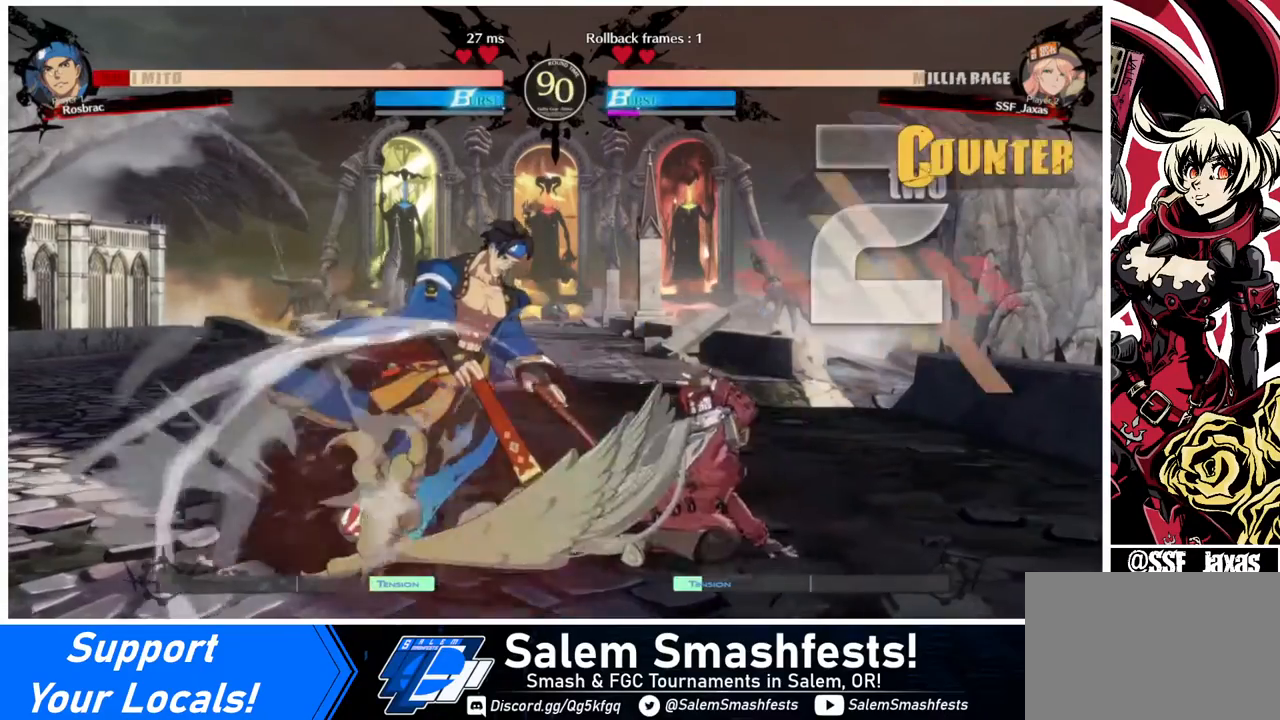
{"buttons": [], "events": [[80, "DPAD_LEFT", "up"], [80, "R1", "down"], [160, "R1", "up"]]}
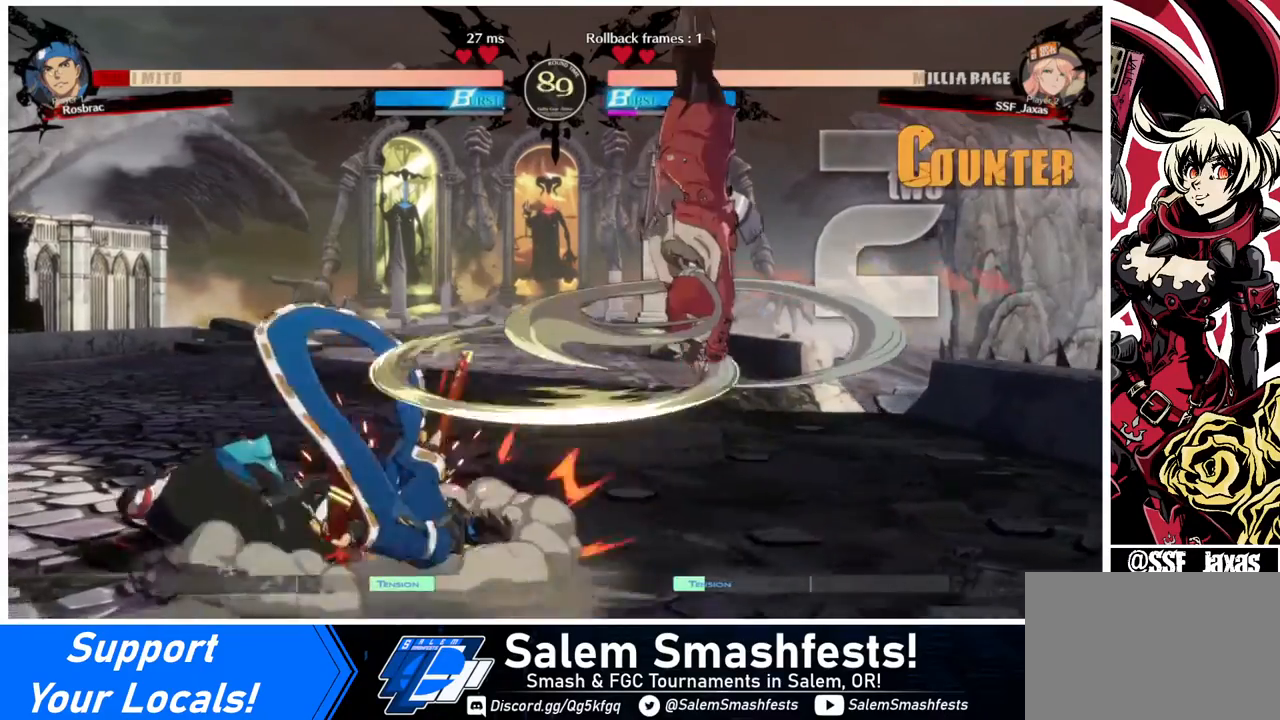
{"buttons": [], "events": []}
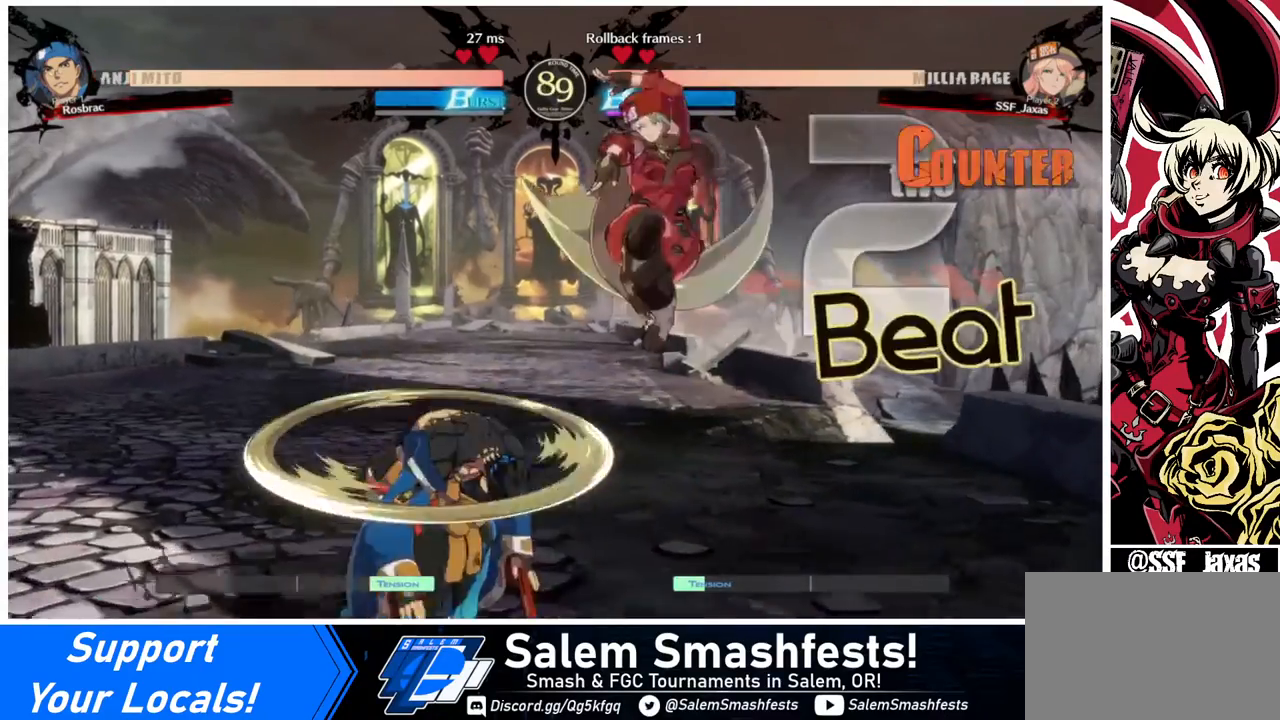
{"buttons": ["DPAD_LEFT"], "events": [[80, "DPAD_LEFT", "down"], [80, "L1", "down"], [160, "L1", "up"]]}
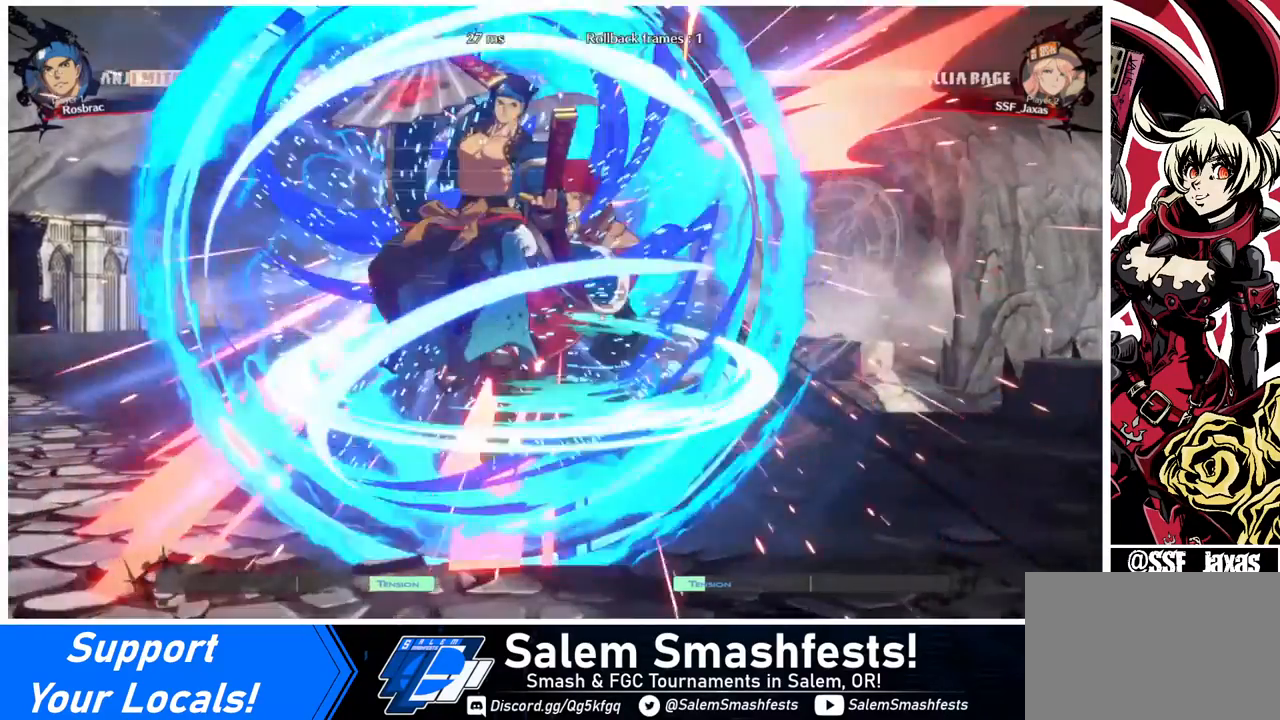
{"buttons": ["SQUARE", "DPAD_RIGHT"], "events": [[360, "DPAD_LEFT", "up"], [520, "DPAD_RIGHT", "down"], [520, "SQUARE", "down"]]}
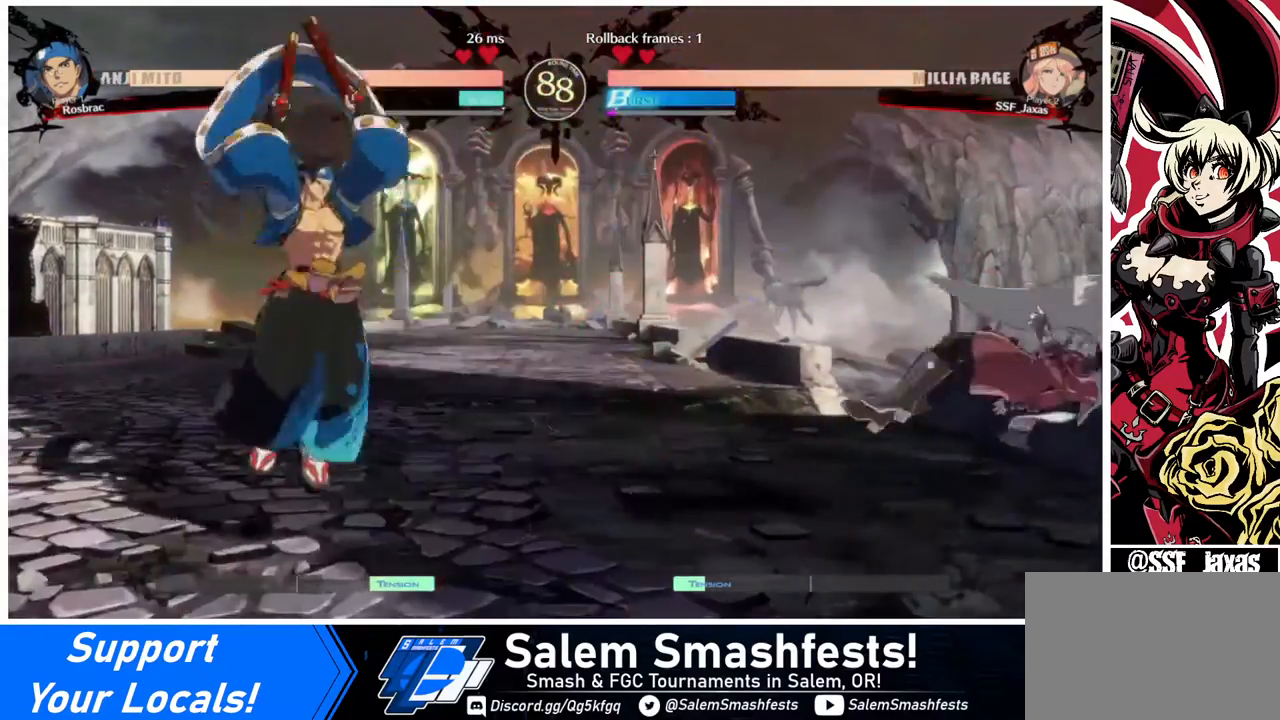
{"buttons": [], "events": [[200, "SQUARE", "up"], [280, "DPAD_RIGHT", "up"]]}
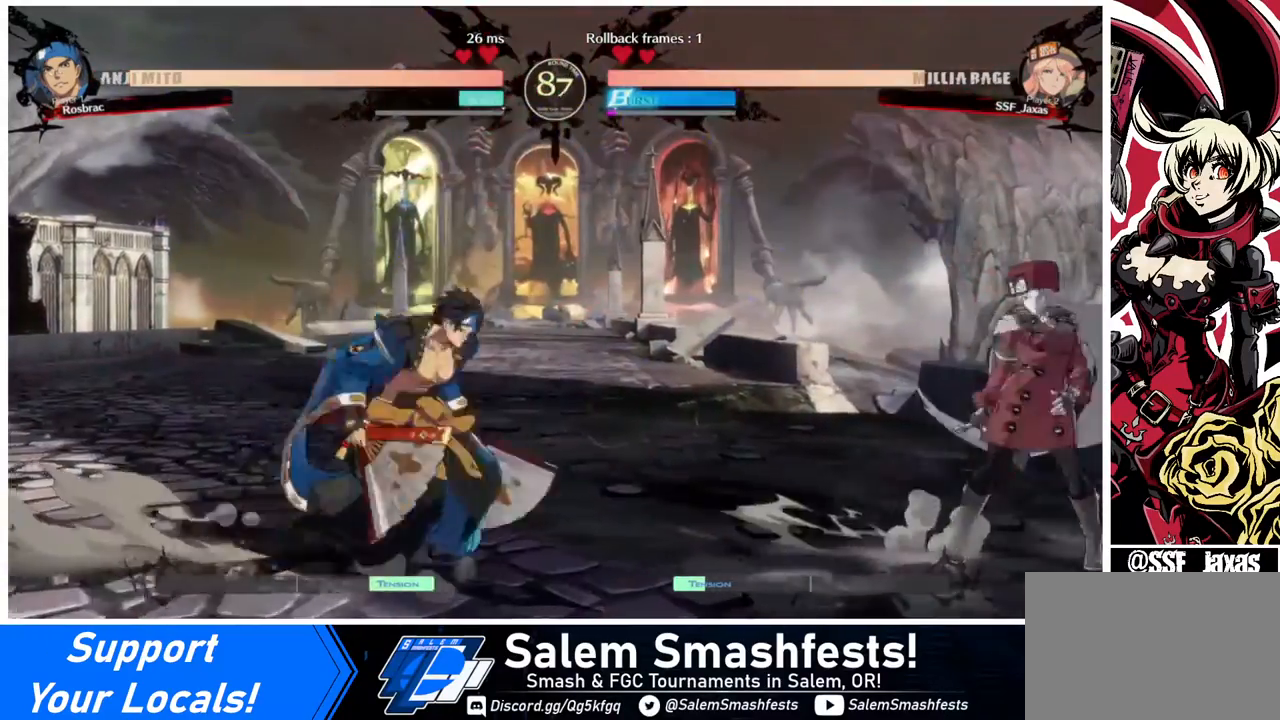
{"buttons": ["L1"], "events": [[80, "DPAD_LEFT", "down"], [200, "DPAD_UP", "down"], [280, "DPAD_UP", "up"], [280, "SQUARE", "down"], [400, "DPAD_LEFT", "up"], [400, "SQUARE", "up"], [520, "L1", "down"]]}
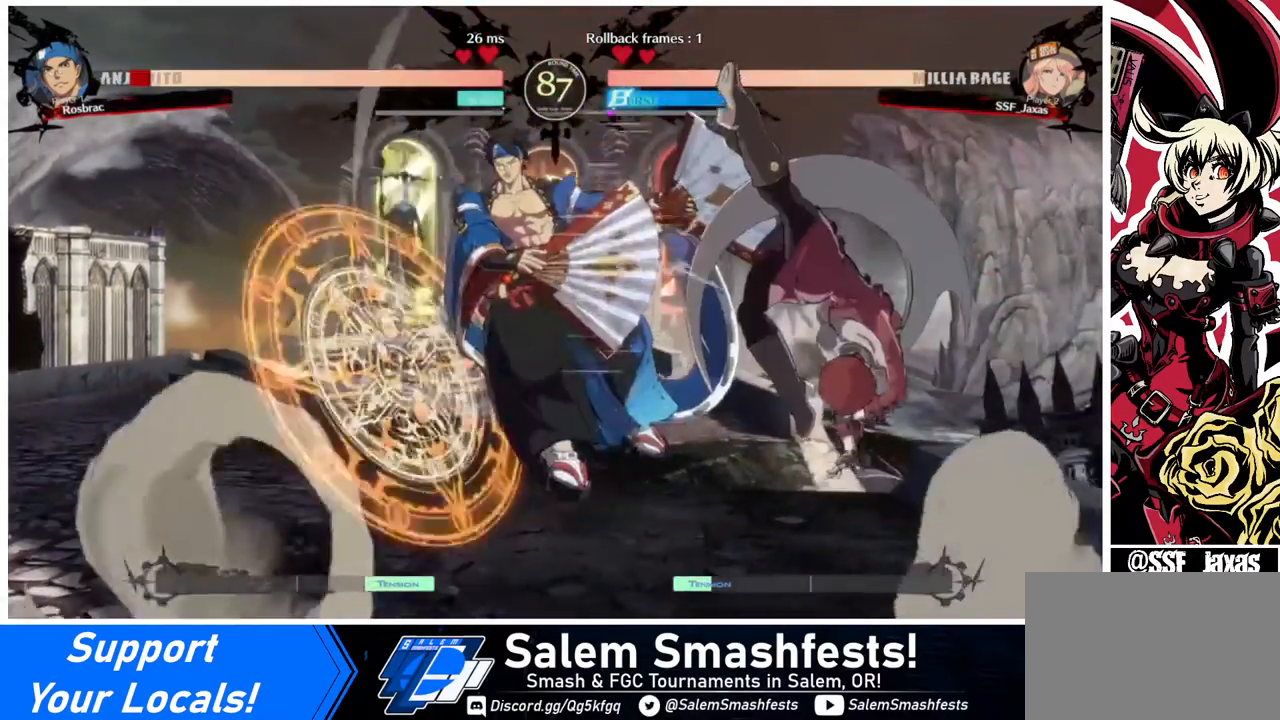
{"buttons": [], "events": [[160, "L1", "up"], [280, "TRIANGLE", "down"], [400, "TRIANGLE", "up"]]}
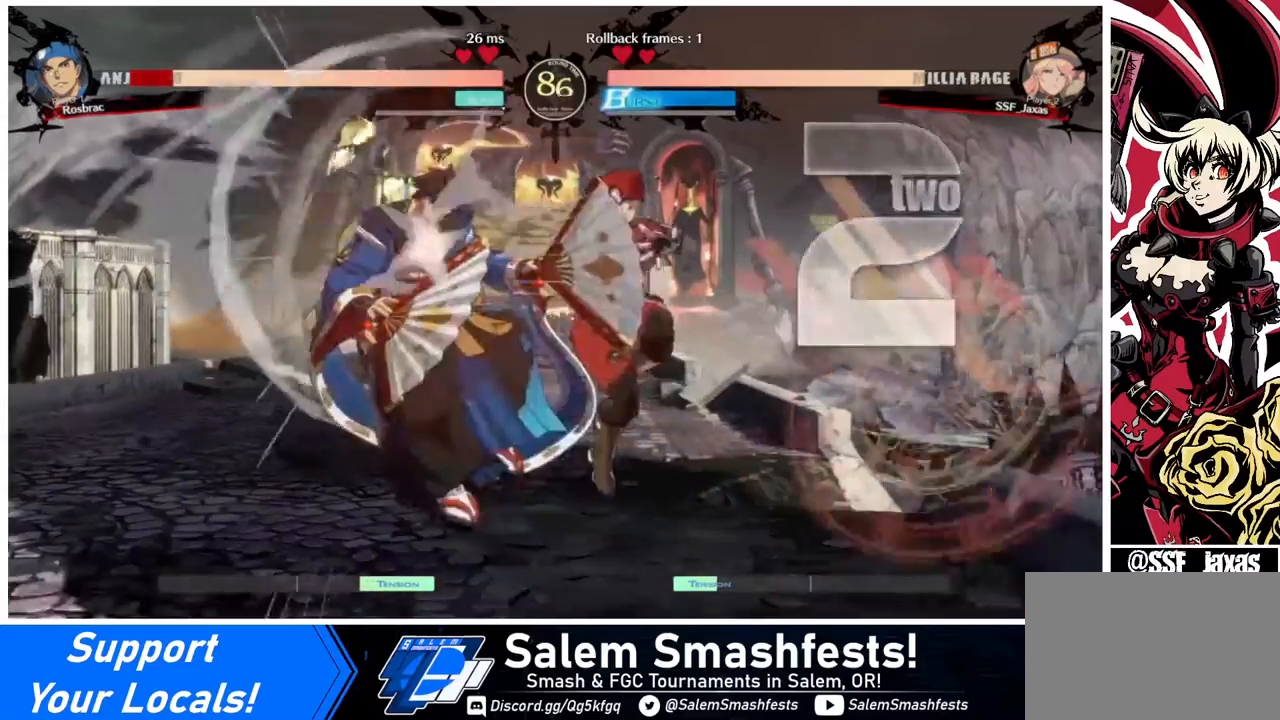
{"buttons": ["L1"], "events": [[40, "R2", "down"], [200, "R2", "up"], [400, "L1", "down"]]}
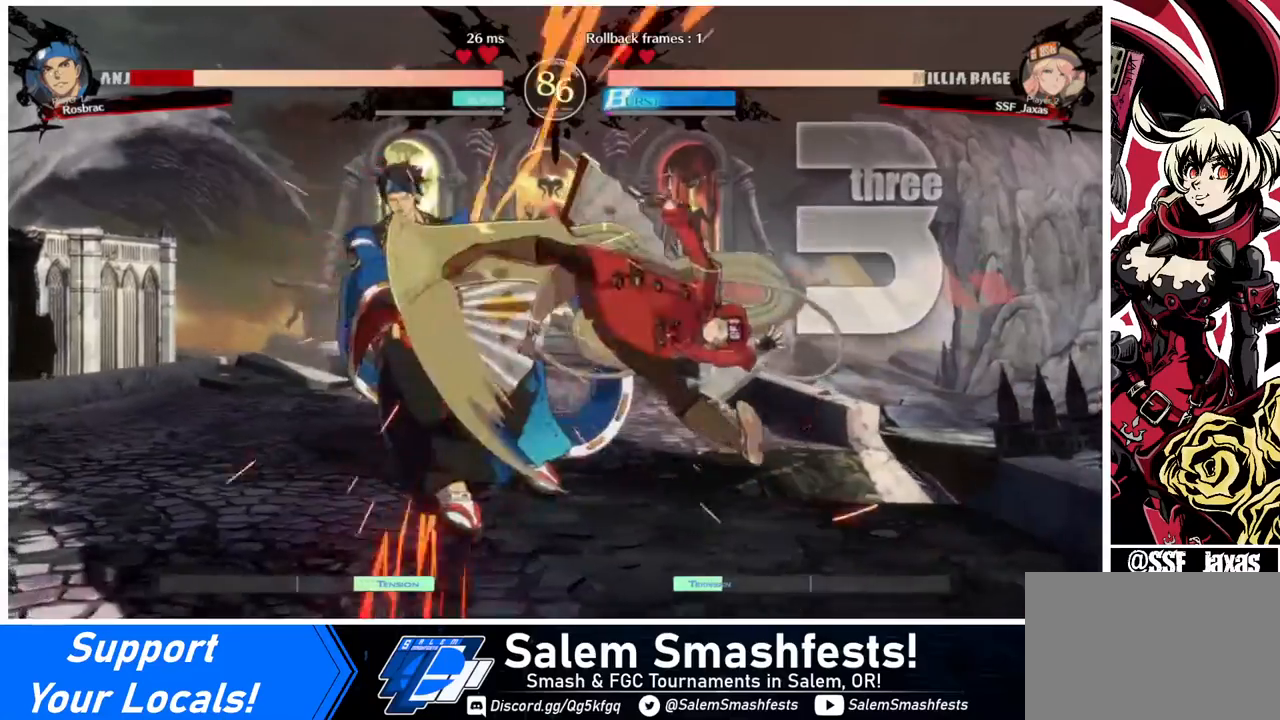
{"buttons": ["R2"], "events": [[40, "L1", "up"], [200, "TRIANGLE", "down"], [280, "TRIANGLE", "up"], [480, "R2", "down"]]}
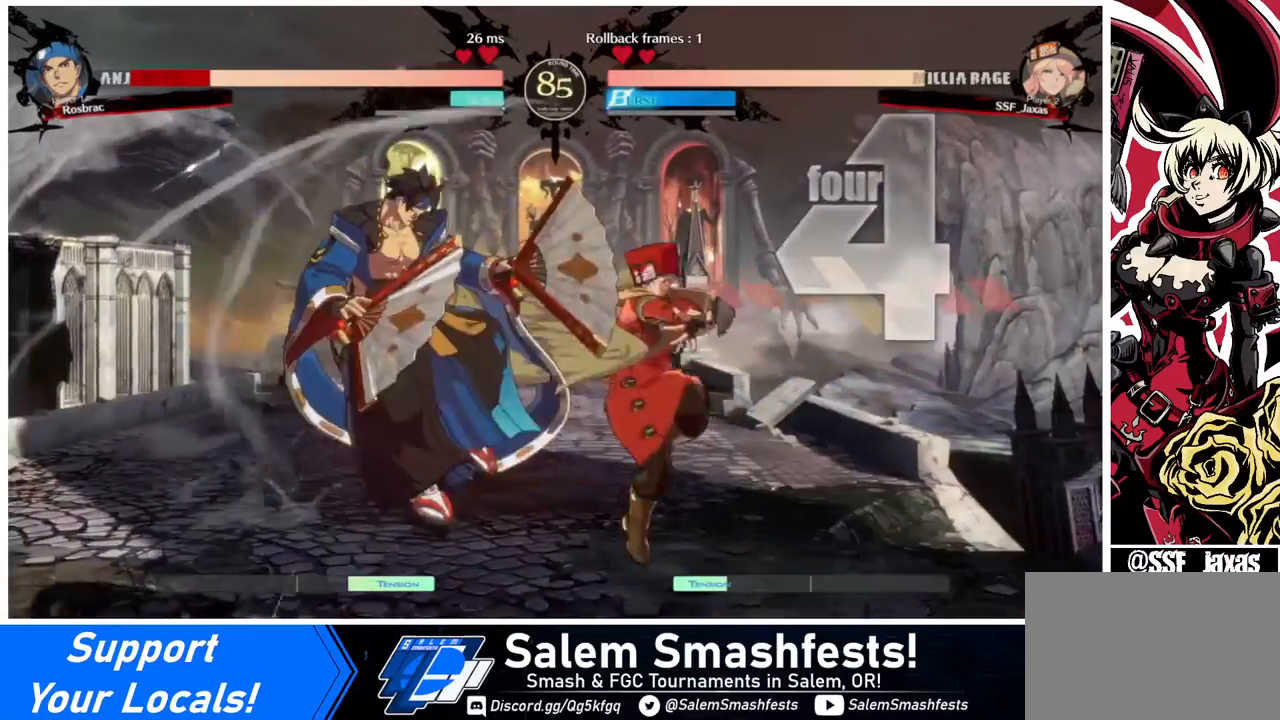
{"buttons": [], "events": [[80, "R2", "up"], [200, "DPAD_DOWN", "down"], [280, "DPAD_DOWN", "up"], [280, "DPAD_LEFT", "down"], [360, "SQUARE", "down"], [440, "DPAD_LEFT", "up"], [480, "SQUARE", "up"]]}
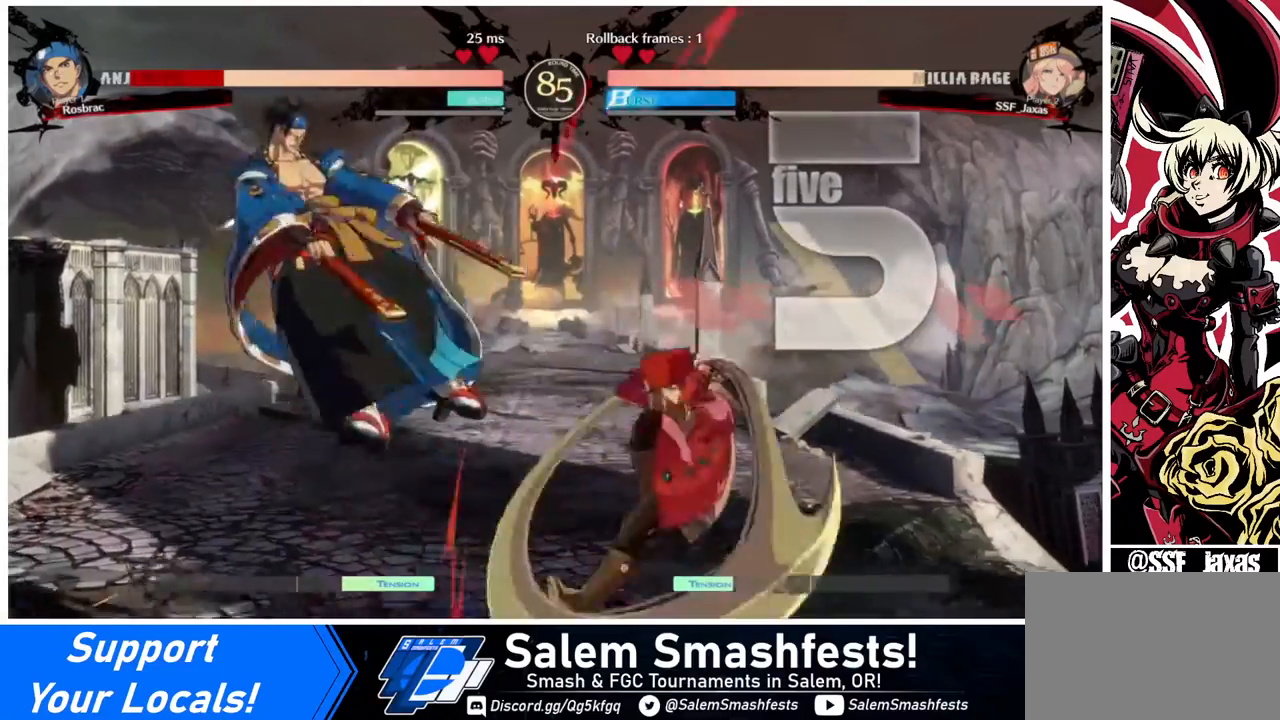
{"buttons": [], "events": [[440, "DPAD_LEFT", "down"], [480, "DPAD_LEFT", "up"]]}
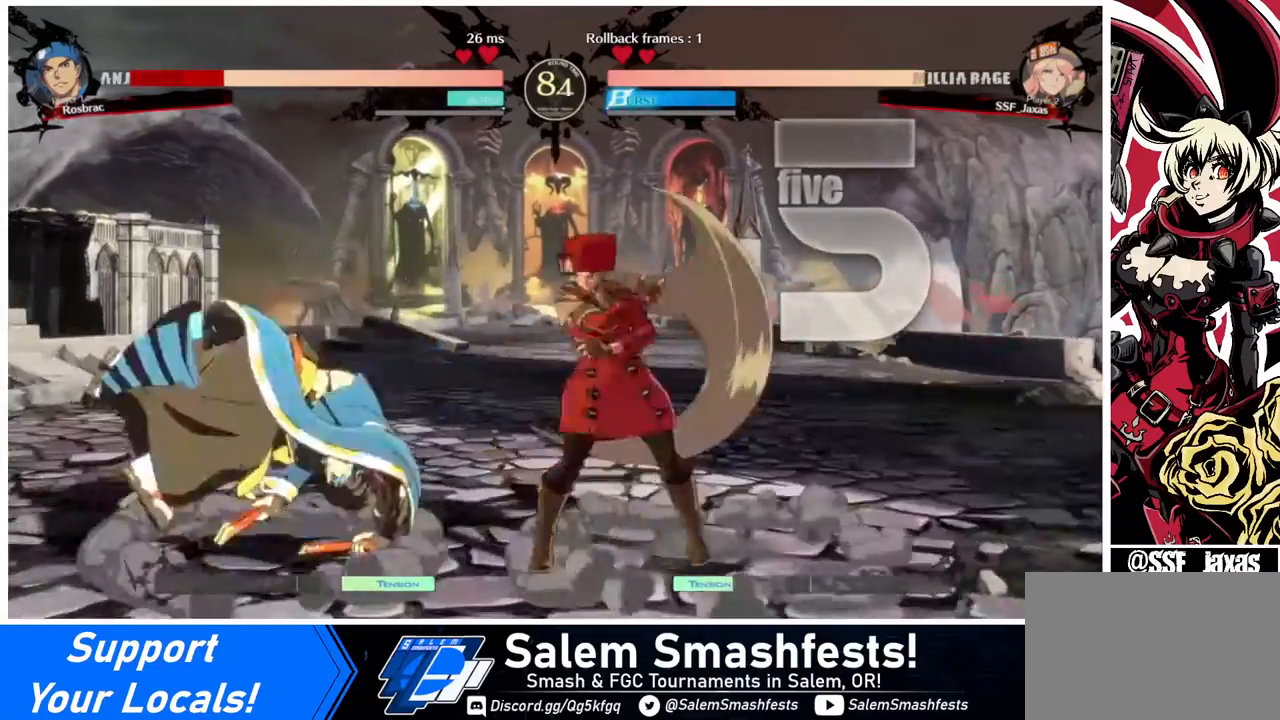
{"buttons": [], "events": [[80, "DPAD_LEFT", "down"], [320, "DPAD_LEFT", "up"], [320, "TRIANGLE", "down"], [440, "TRIANGLE", "up"]]}
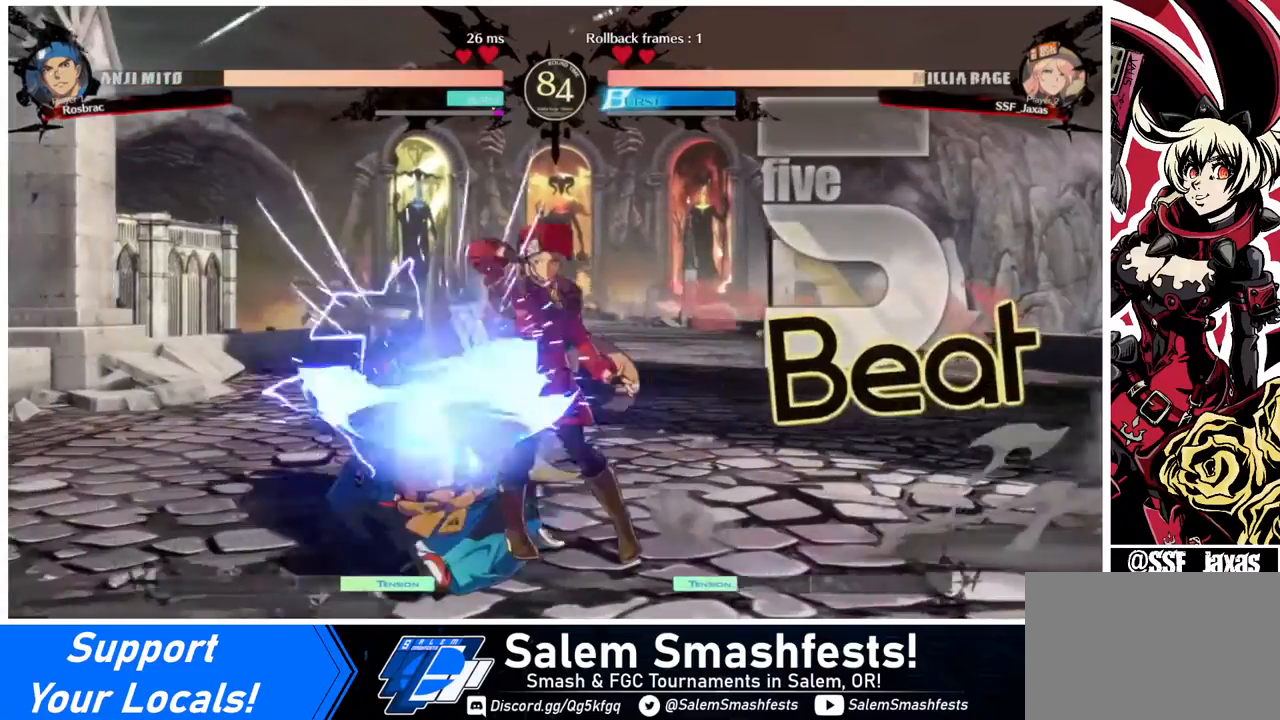
{"buttons": [], "events": []}
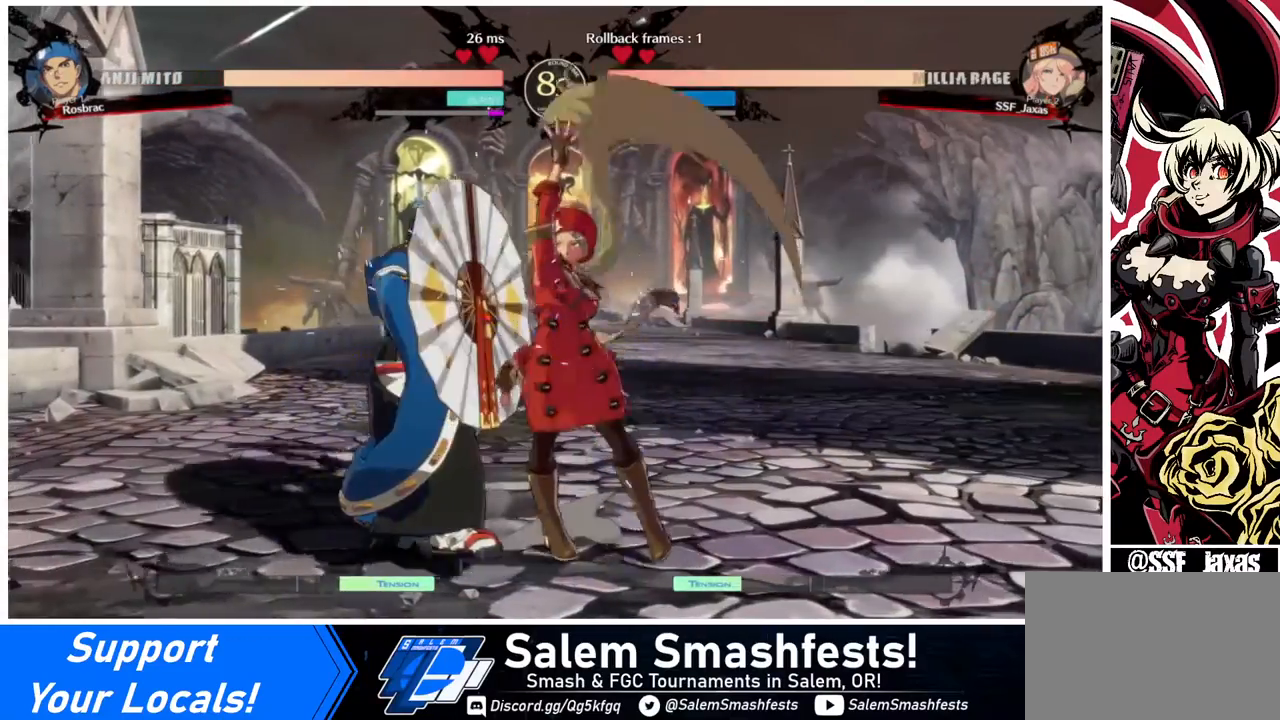
{"buttons": [], "events": [[80, "DPAD_LEFT", "down"], [160, "DPAD_LEFT", "up"], [200, "DPAD_LEFT", "down"], [320, "DPAD_LEFT", "up"], [320, "TRIANGLE", "down"], [400, "TRIANGLE", "up"]]}
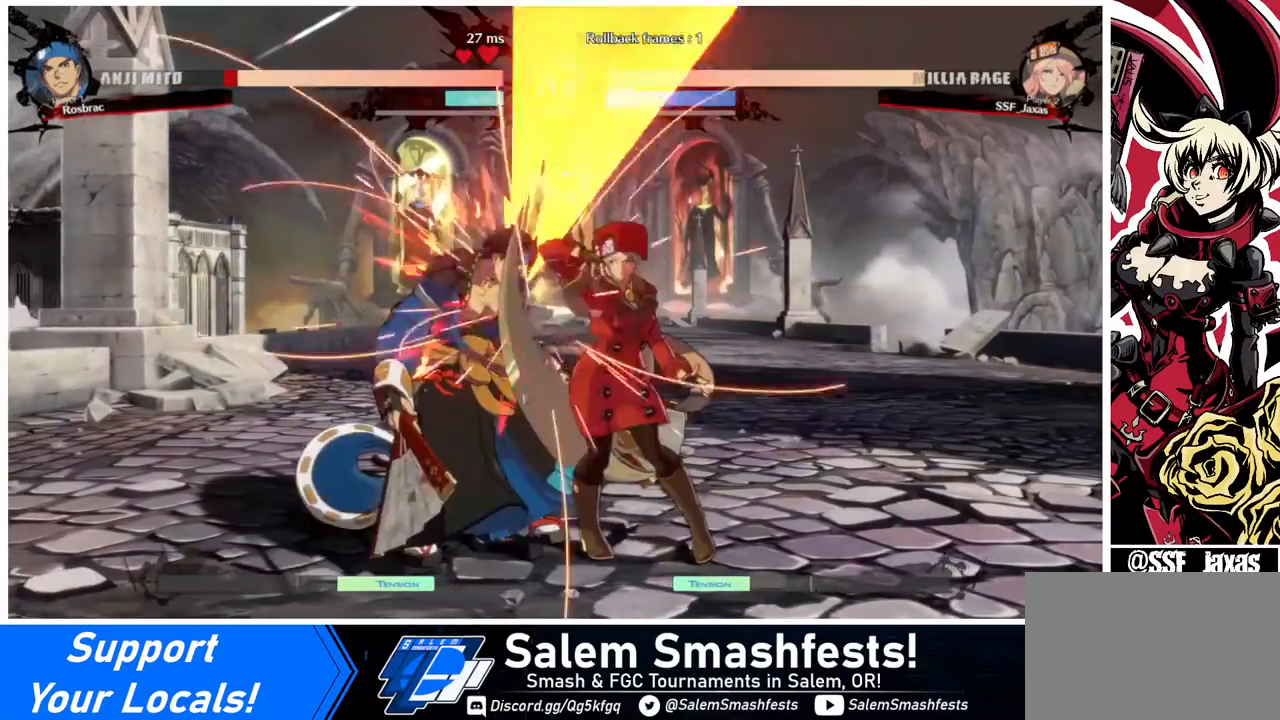
{"buttons": [], "events": [[240, "DPAD_LEFT", "down"], [320, "R1", "down"], [480, "DPAD_LEFT", "up"], [480, "R1", "up"]]}
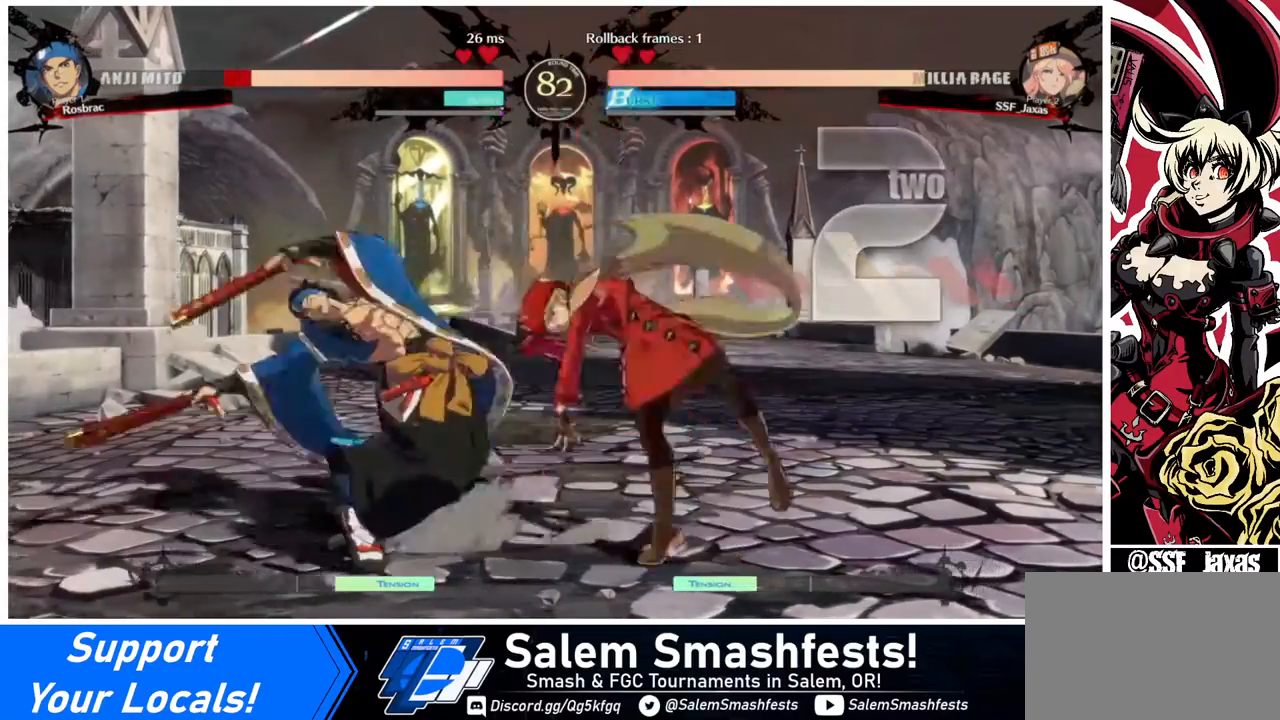
{"buttons": [], "events": []}
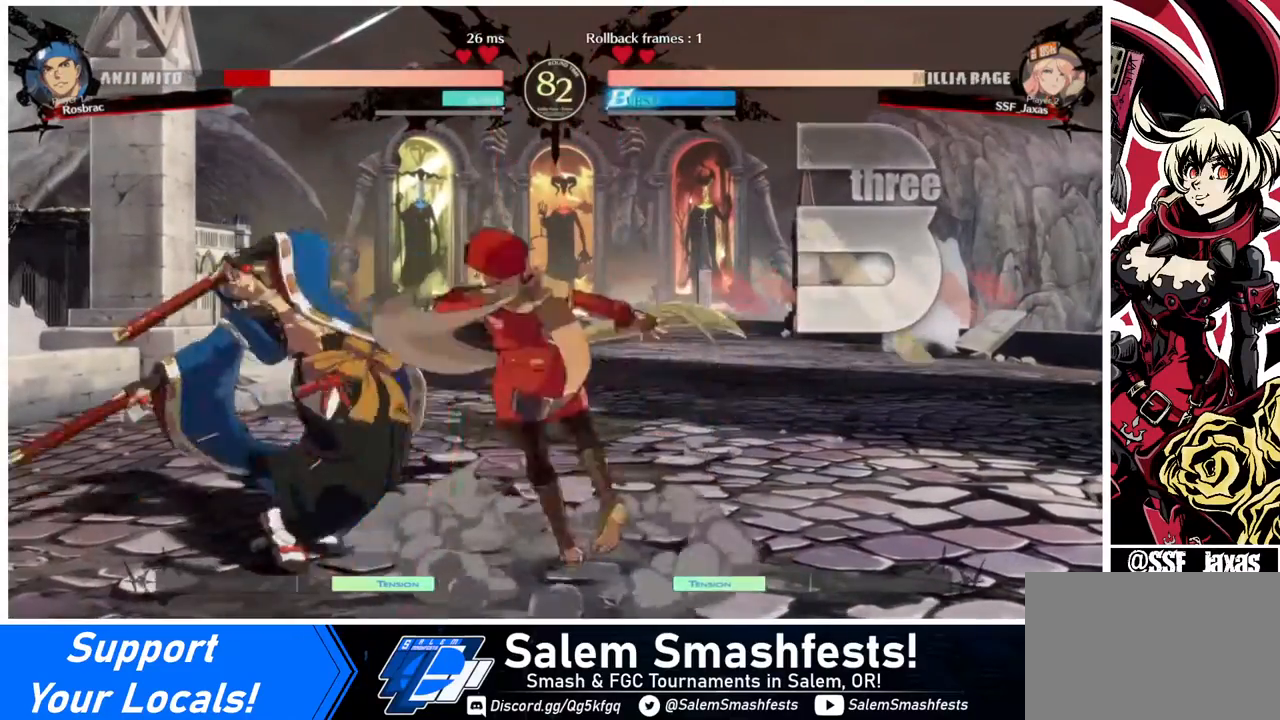
{"buttons": [], "events": [[40, "DPAD_DOWN", "down"], [80, "DPAD_RIGHT", "down"], [160, "DPAD_DOWN", "up"], [240, "CROSS", "down"], [280, "DPAD_RIGHT", "up"], [320, "CROSS", "up"]]}